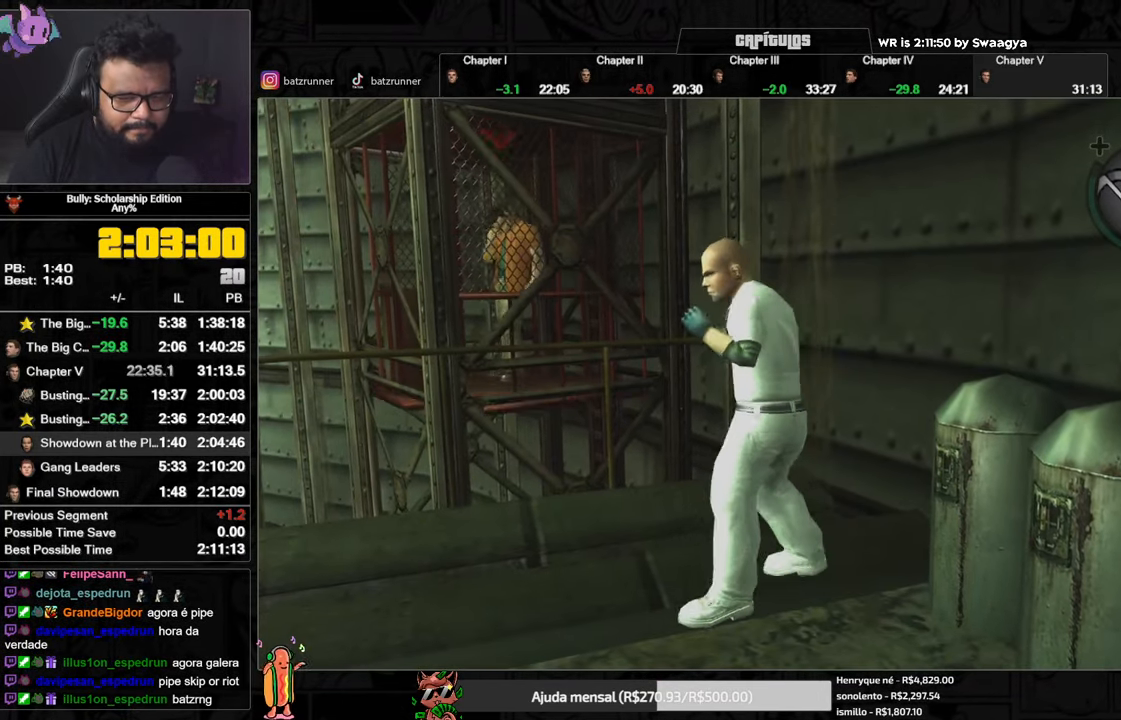
Gameplay with a controller (Xbox layout); each line is a JSON object with the inputs held at the frame after it. "events" lists button and stick changes between this image and that frame as [ms after this image, input, new state], when the widget could be followed in between.
{"buttons": [], "left_stick": "center", "right_stick": "center", "events": [[200, "L3", "down"], [284, "L3", "up"]]}
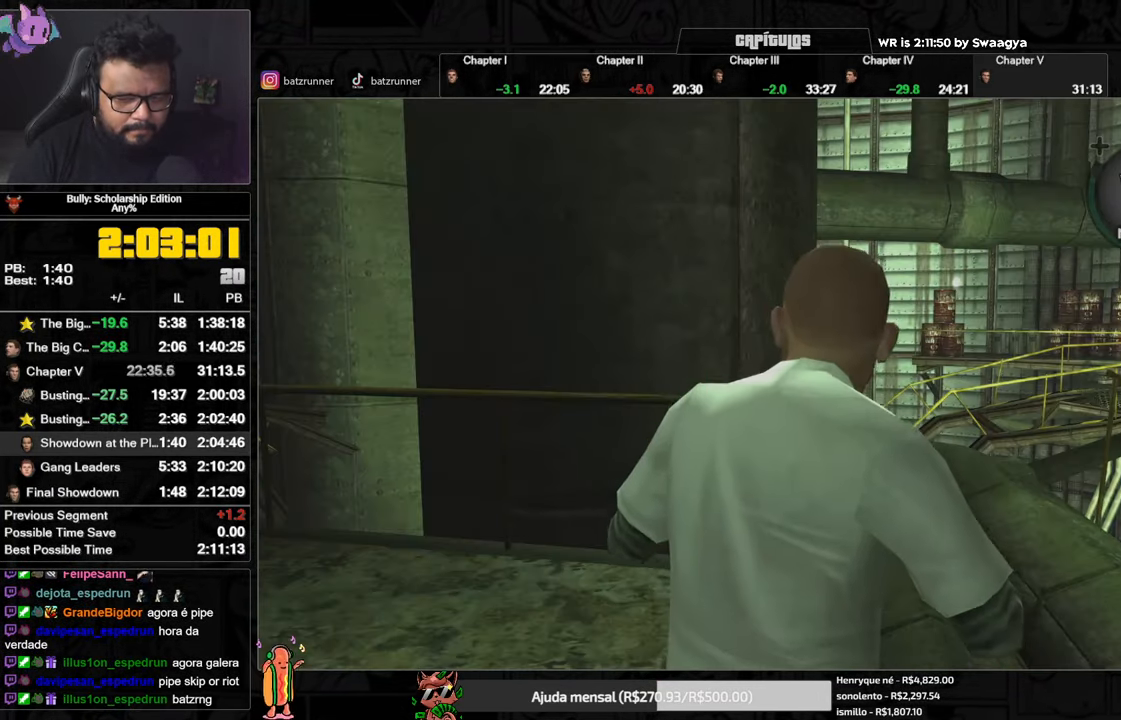
{"buttons": [], "left_stick": "up", "right_stick": "center", "events": [[50, "right_stick", "down-right"], [250, "right_stick", "center"], [317, "left_stick", "up"]]}
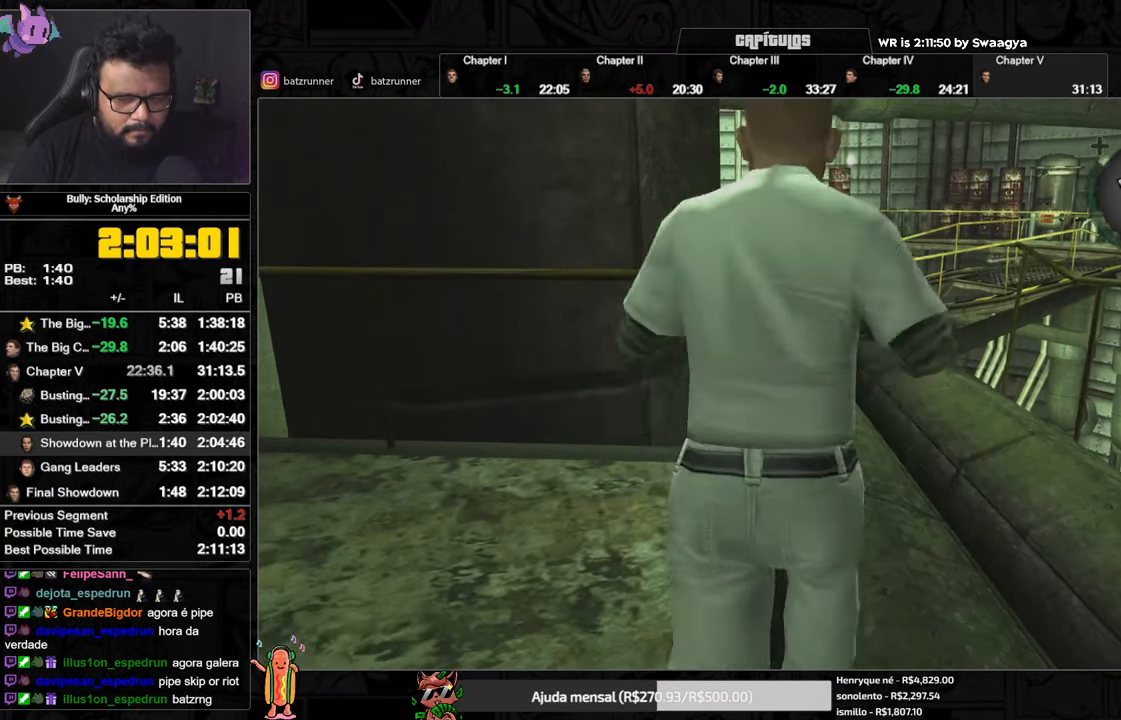
{"buttons": [], "left_stick": "up", "right_stick": "center", "events": [[50, "left_stick", "center"], [200, "right_stick", "down-right"], [367, "right_stick", "center"], [417, "left_stick", "up"]]}
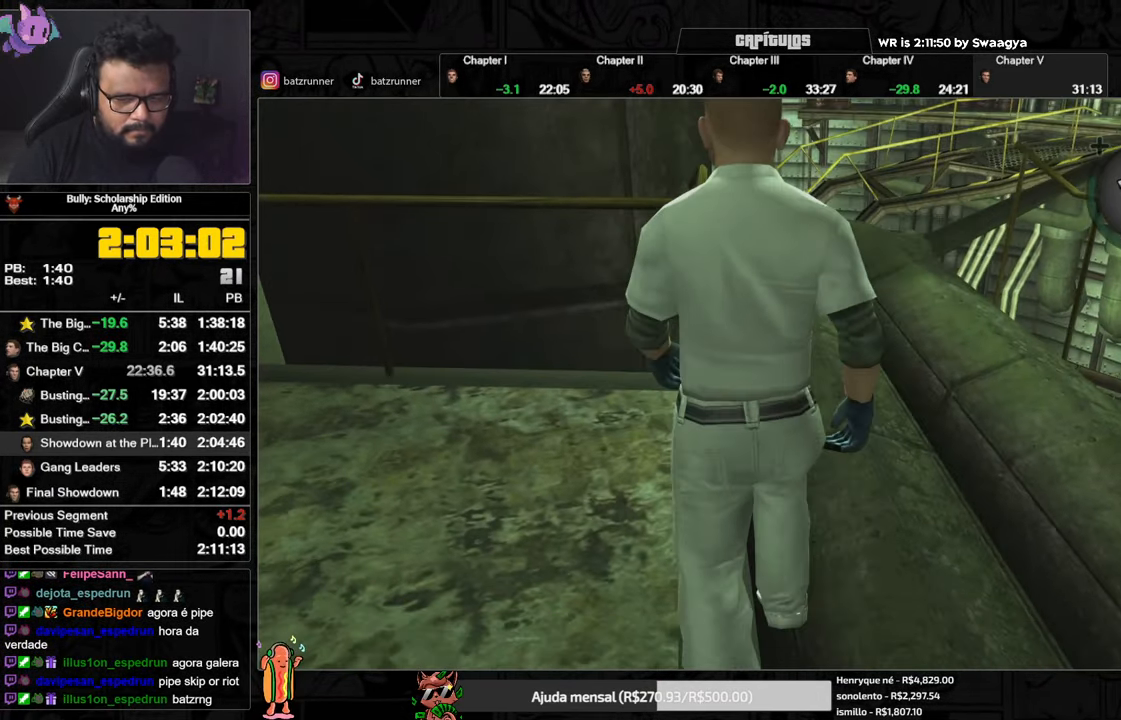
{"buttons": [], "left_stick": "center", "right_stick": "center", "events": [[50, "left_stick", "center"], [50, "right_stick", "down-right"], [300, "left_stick", "up"], [450, "left_stick", "center"], [450, "right_stick", "center"]]}